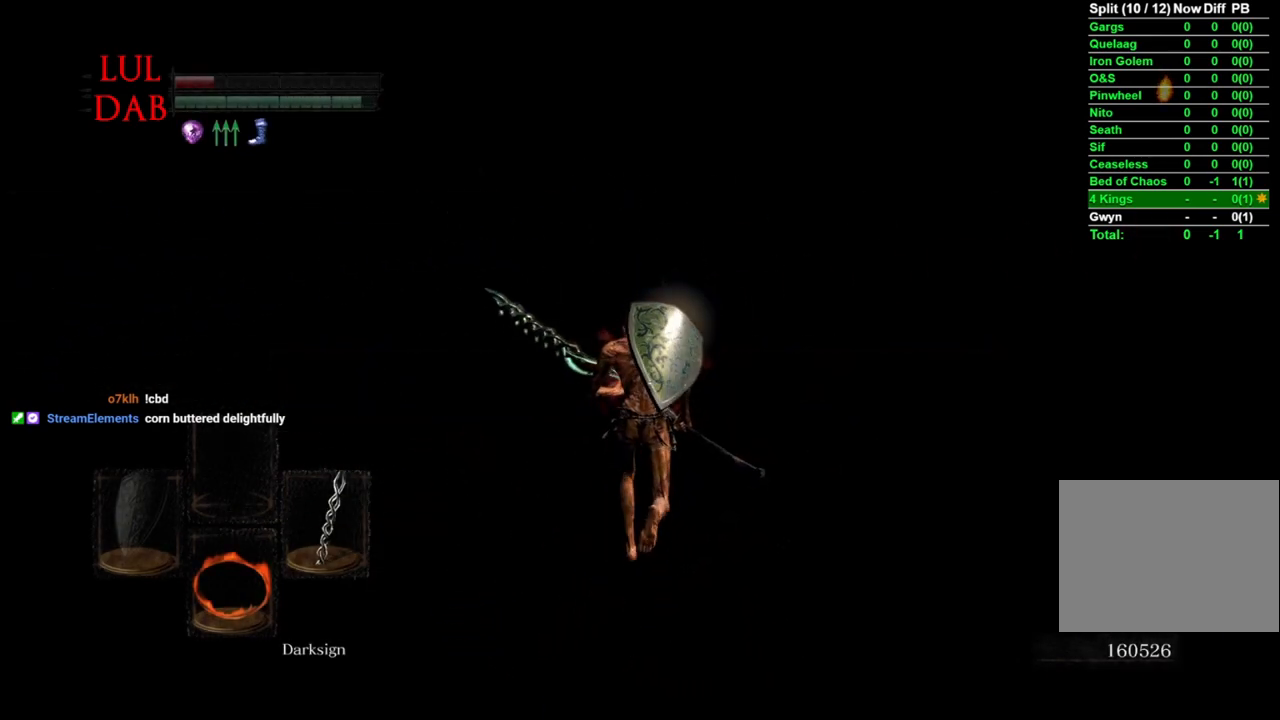
Gameplay with a controller (PlayStation layout); each line is a JSON object with the inputs held at the frame after it. "events" lists button and stick changes between this image and that frame as [ms after this image, input, new state], when the widget could be followed in between.
{"buttons": [], "left_stick": "up", "right_stick": "center", "events": [[83, "CIRCLE", "up"]]}
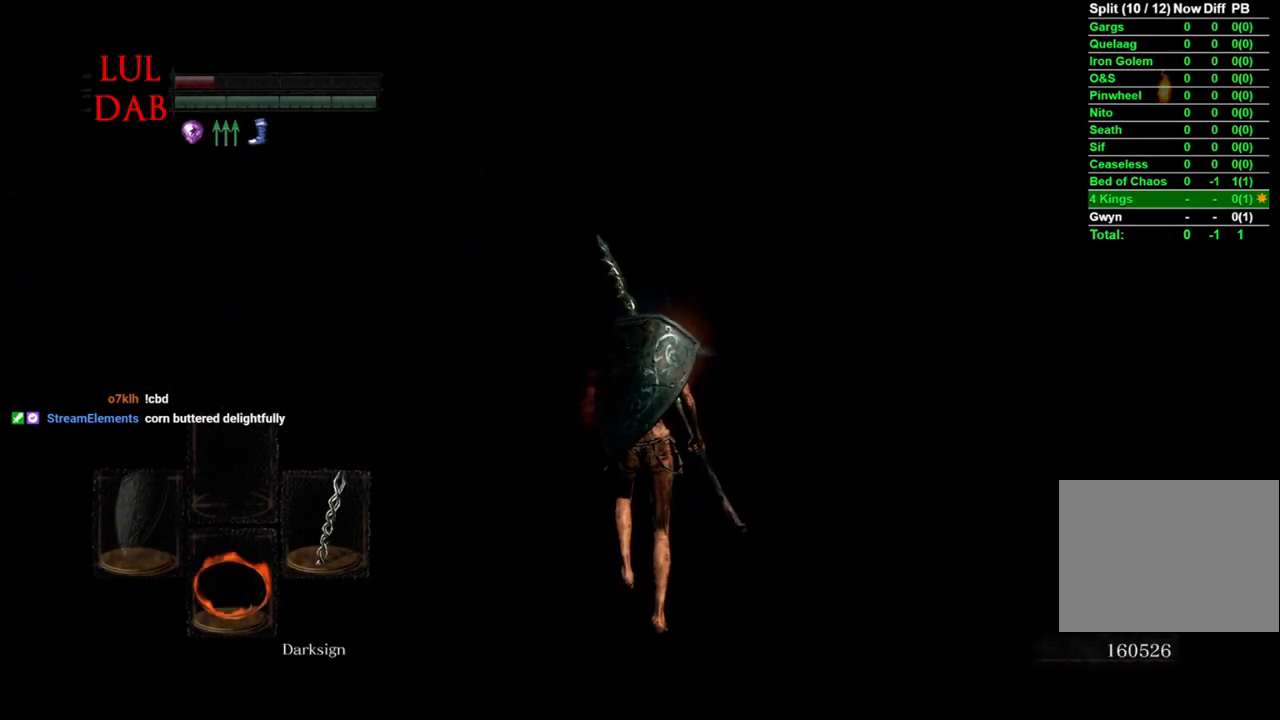
{"buttons": [], "left_stick": "up", "right_stick": "center", "events": []}
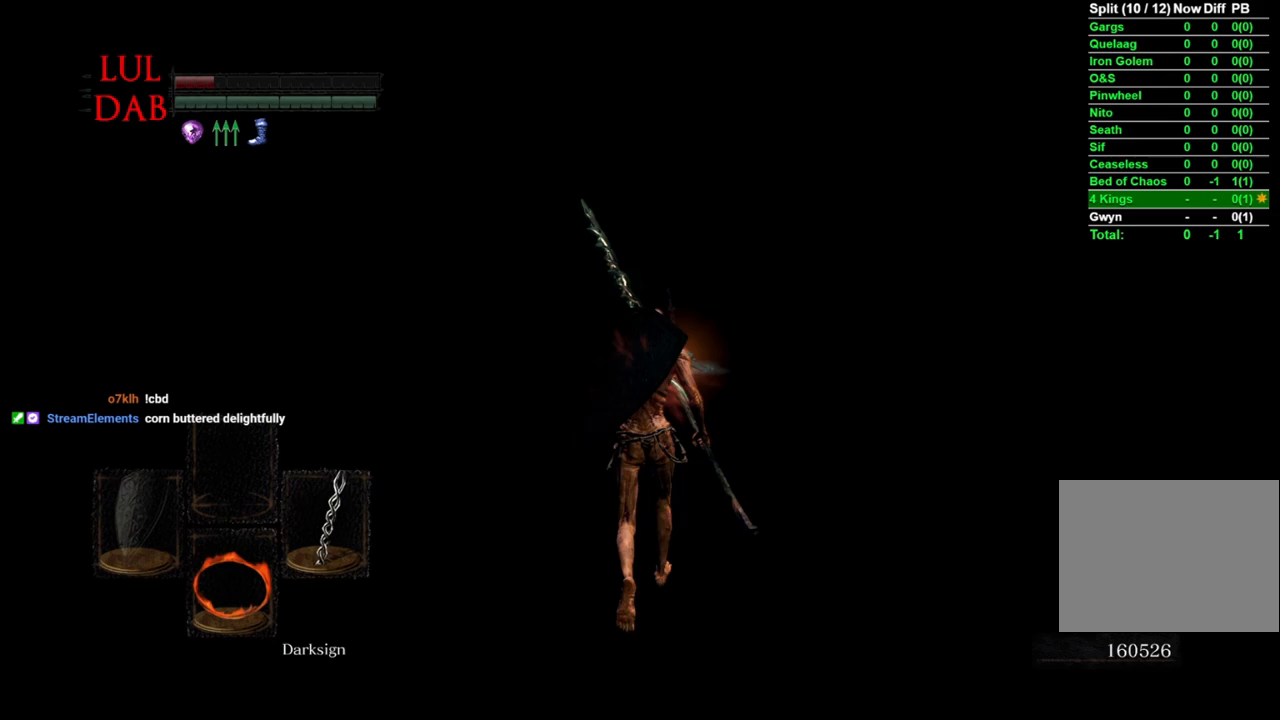
{"buttons": [], "left_stick": "up", "right_stick": "center", "events": []}
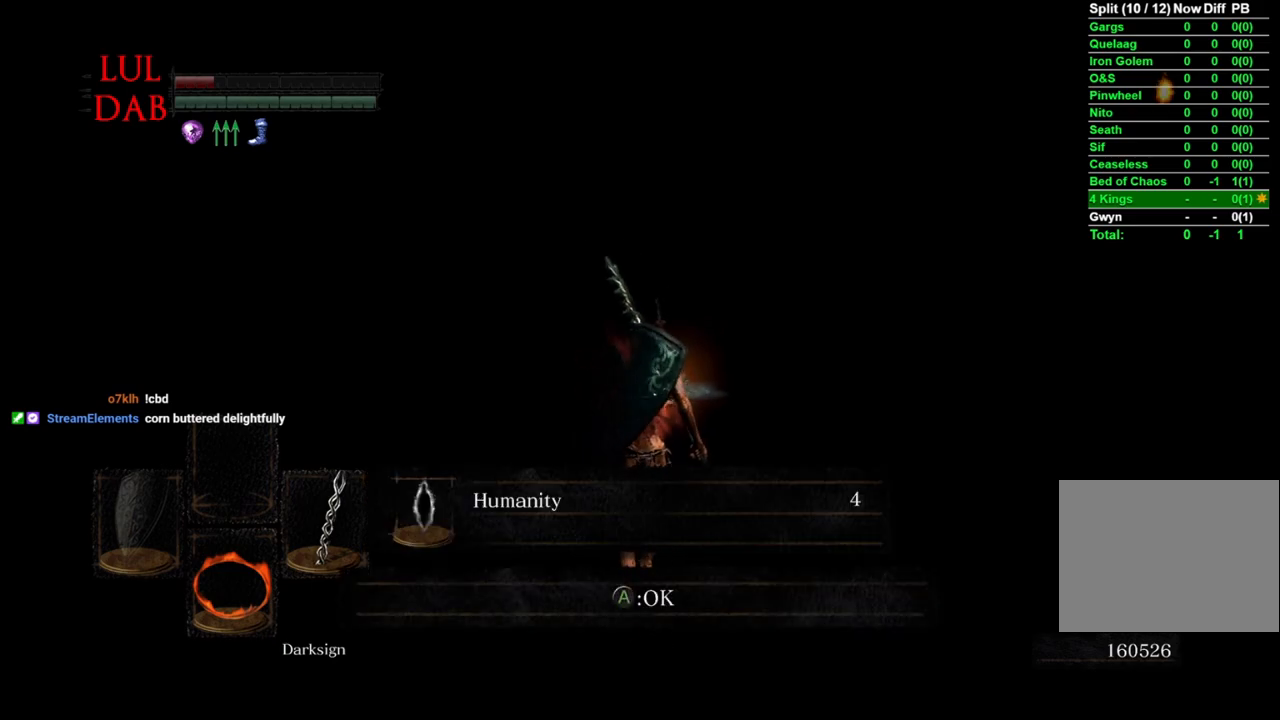
{"buttons": ["CROSS"], "left_stick": "up", "right_stick": "center", "events": [[467, "CROSS", "down"]]}
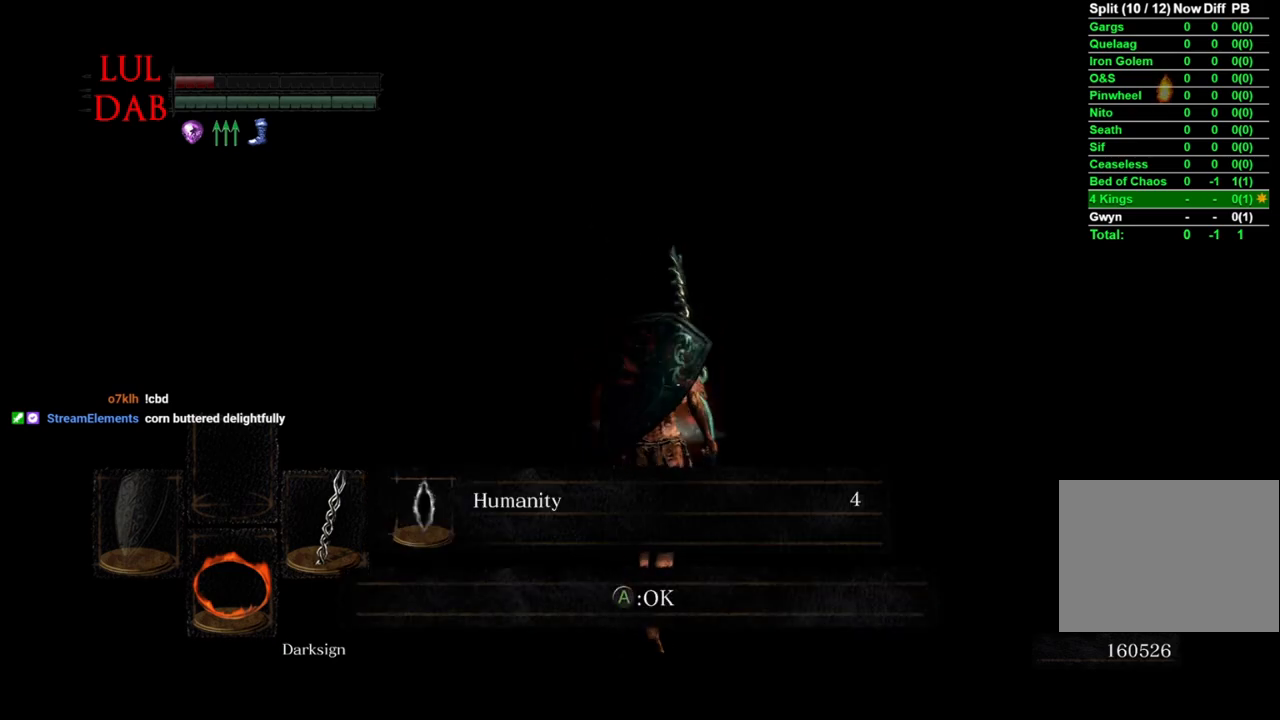
{"buttons": [], "left_stick": "up", "right_stick": "center", "events": [[133, "CROSS", "up"], [300, "right_stick", "down"], [433, "right_stick", "center"]]}
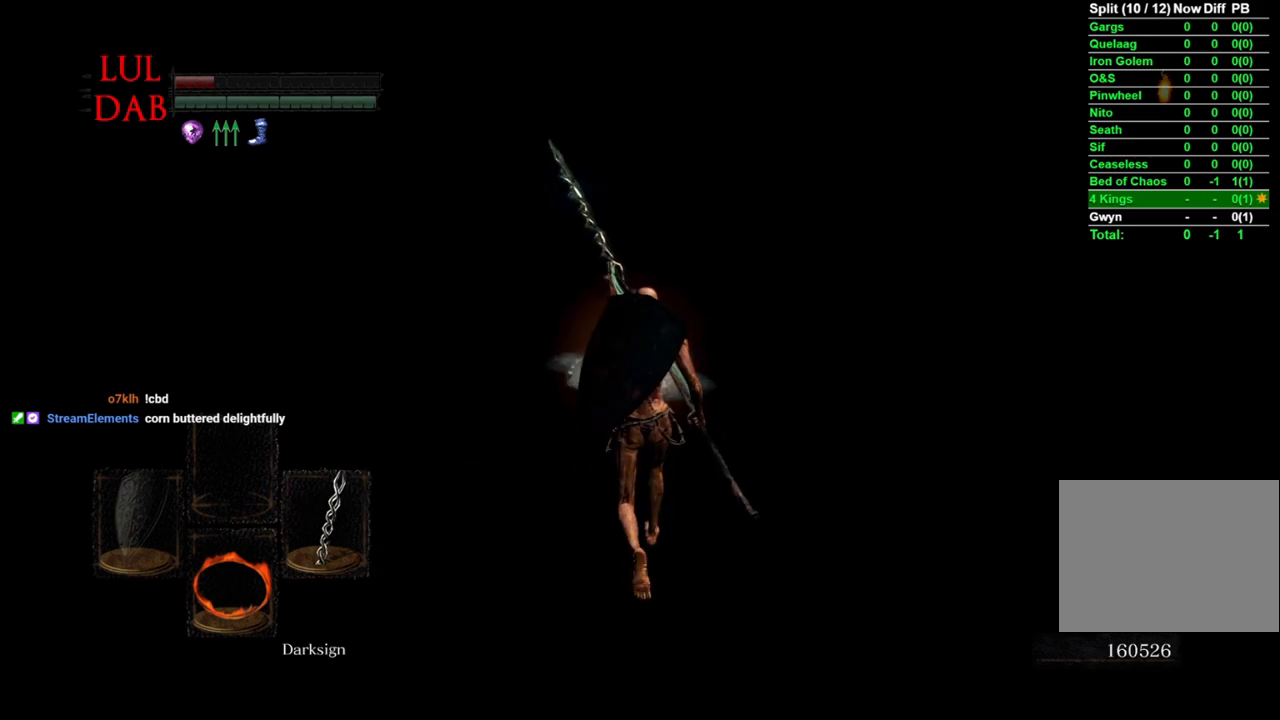
{"buttons": [], "left_stick": "up", "right_stick": "center", "events": []}
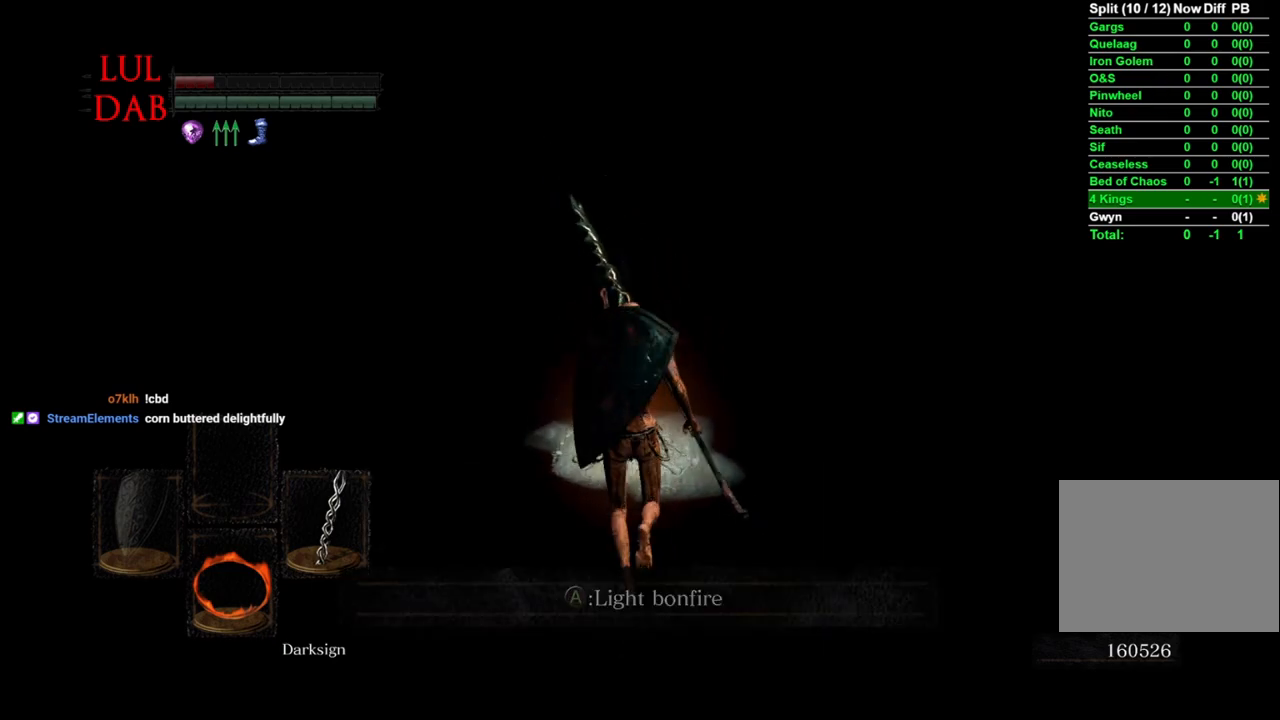
{"buttons": [], "left_stick": "center", "right_stick": "center", "events": [[217, "CROSS", "down"], [283, "left_stick", "center"], [333, "CROSS", "up"]]}
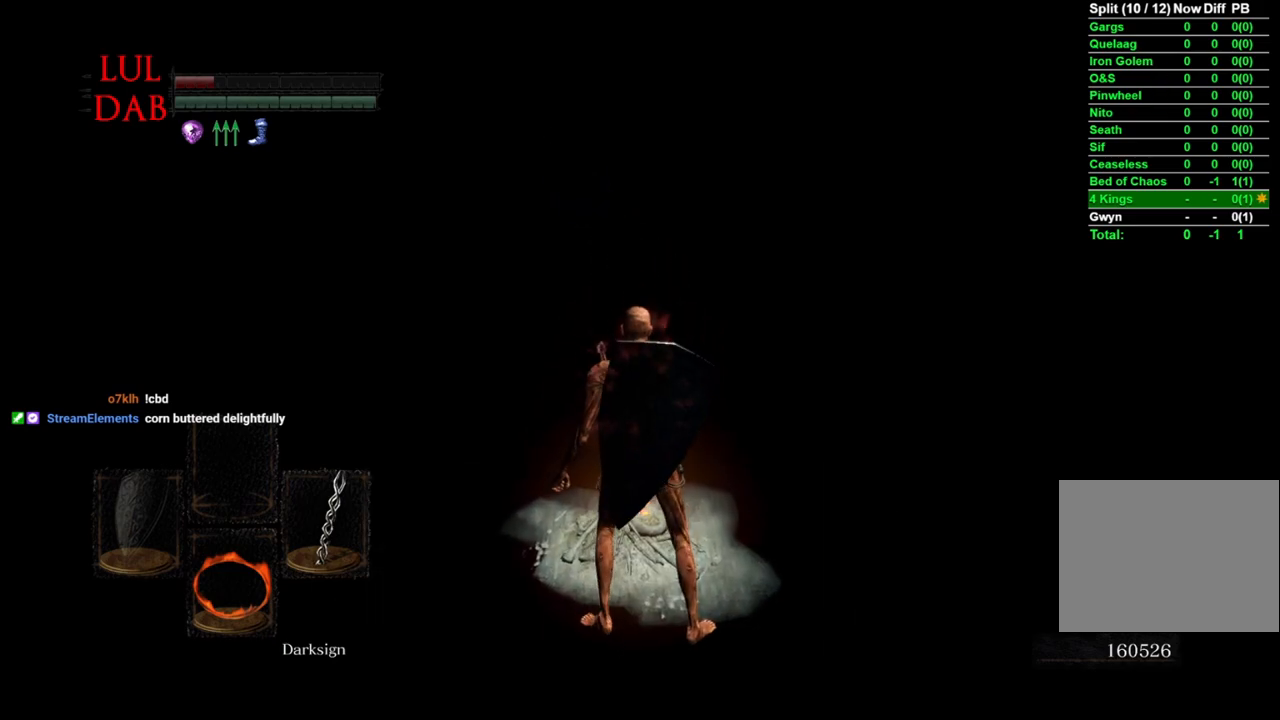
{"buttons": [], "left_stick": "center", "right_stick": "center", "events": []}
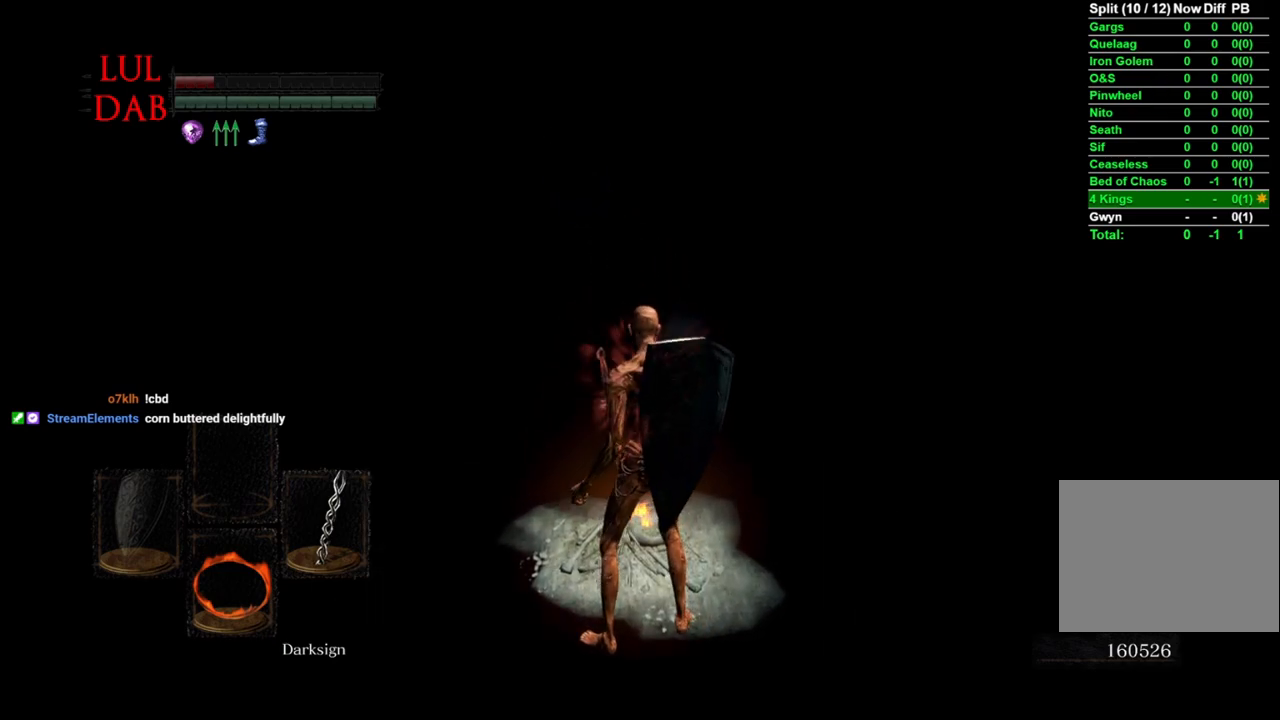
{"buttons": [], "left_stick": "center", "right_stick": "center", "events": []}
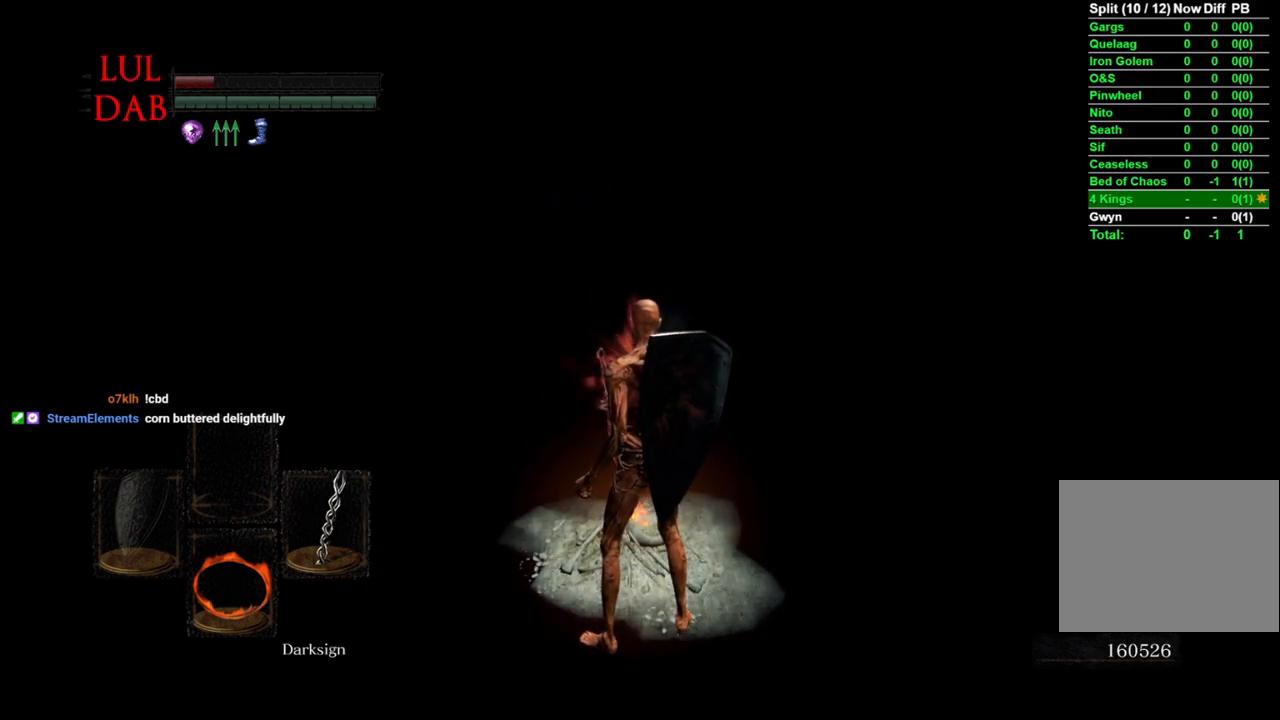
{"buttons": [], "left_stick": "center", "right_stick": "center", "events": []}
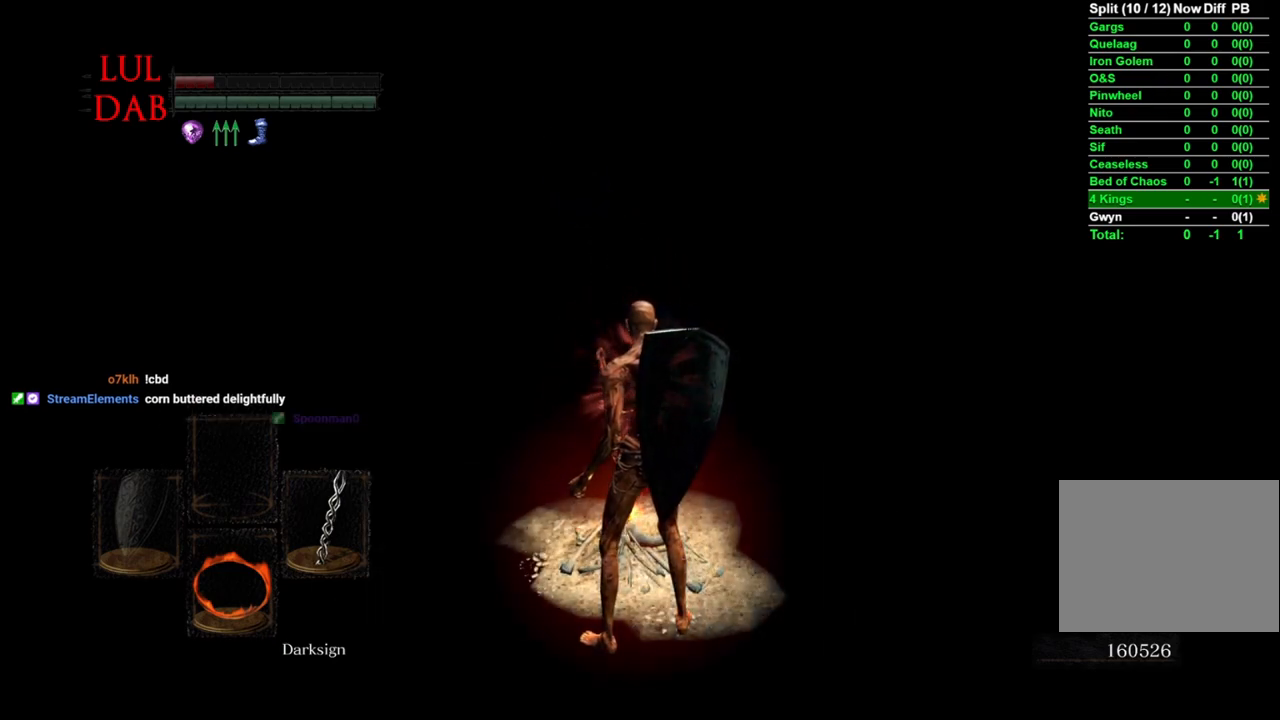
{"buttons": [], "left_stick": "center", "right_stick": "center", "events": []}
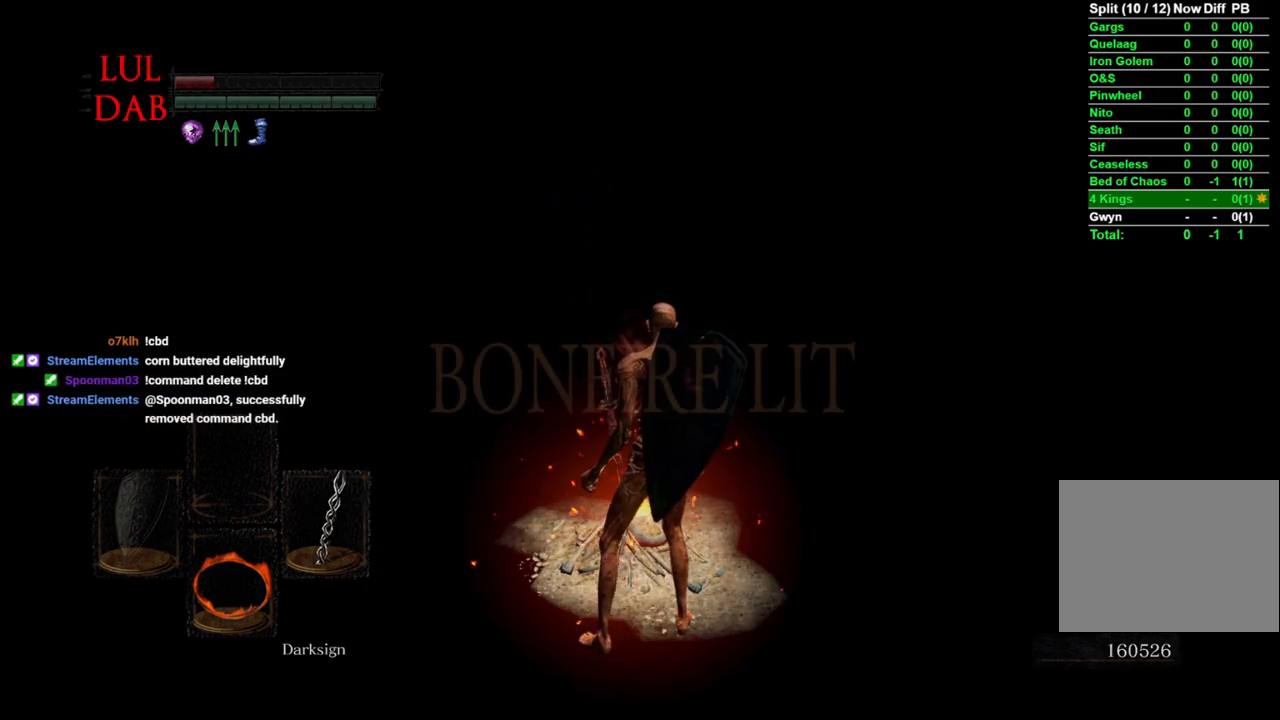
{"buttons": [], "left_stick": "center", "right_stick": "center", "events": []}
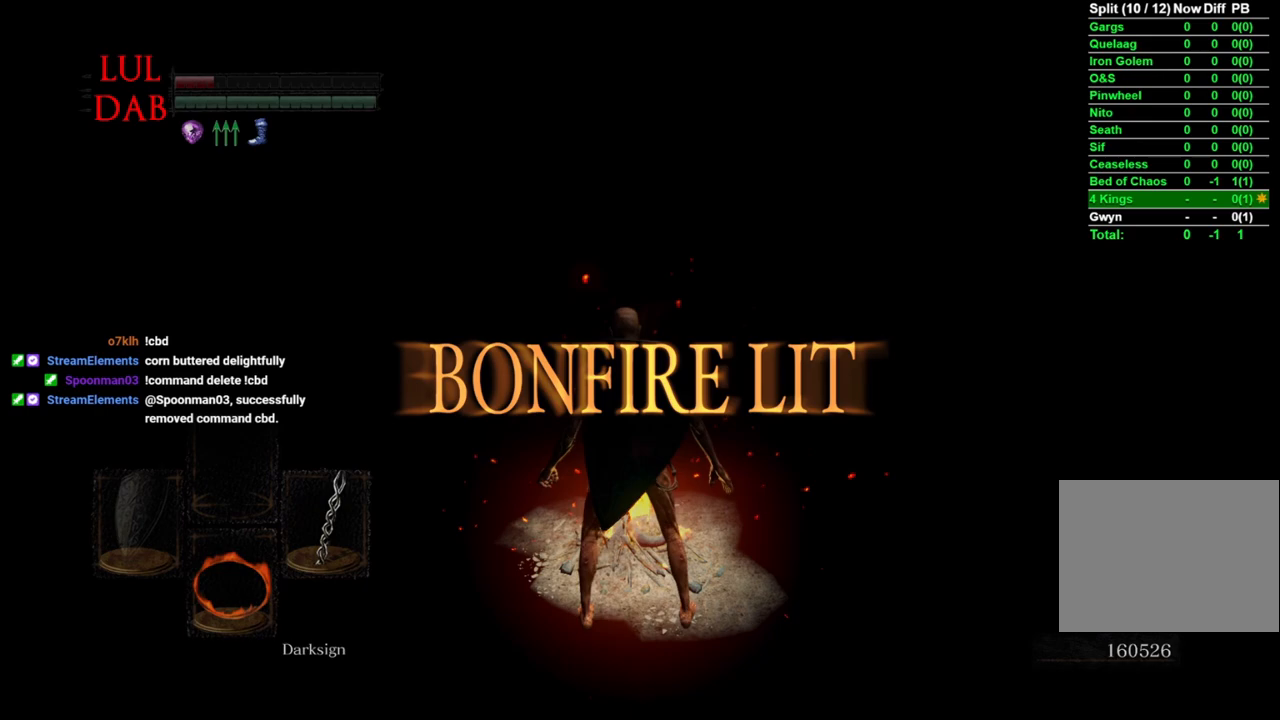
{"buttons": [], "left_stick": "center", "right_stick": "center", "events": []}
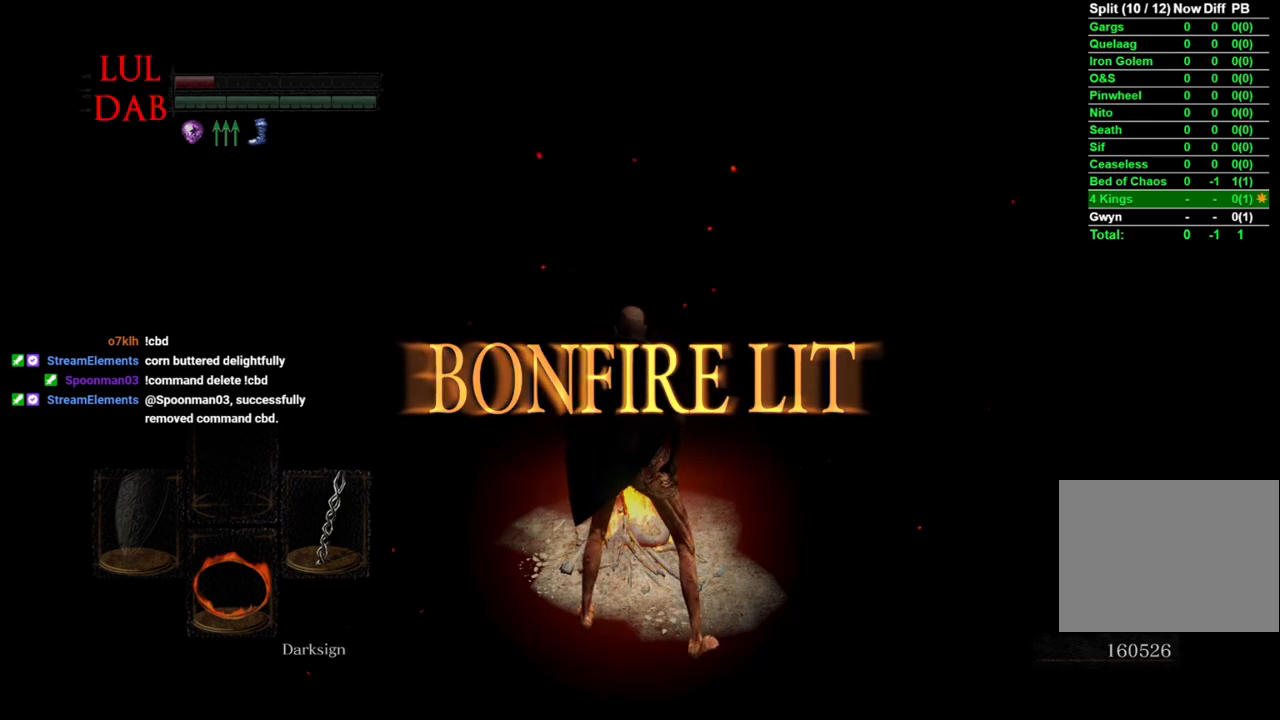
{"buttons": [], "left_stick": "center", "right_stick": "center", "events": [[383, "right_stick", "up"], [483, "right_stick", "center"]]}
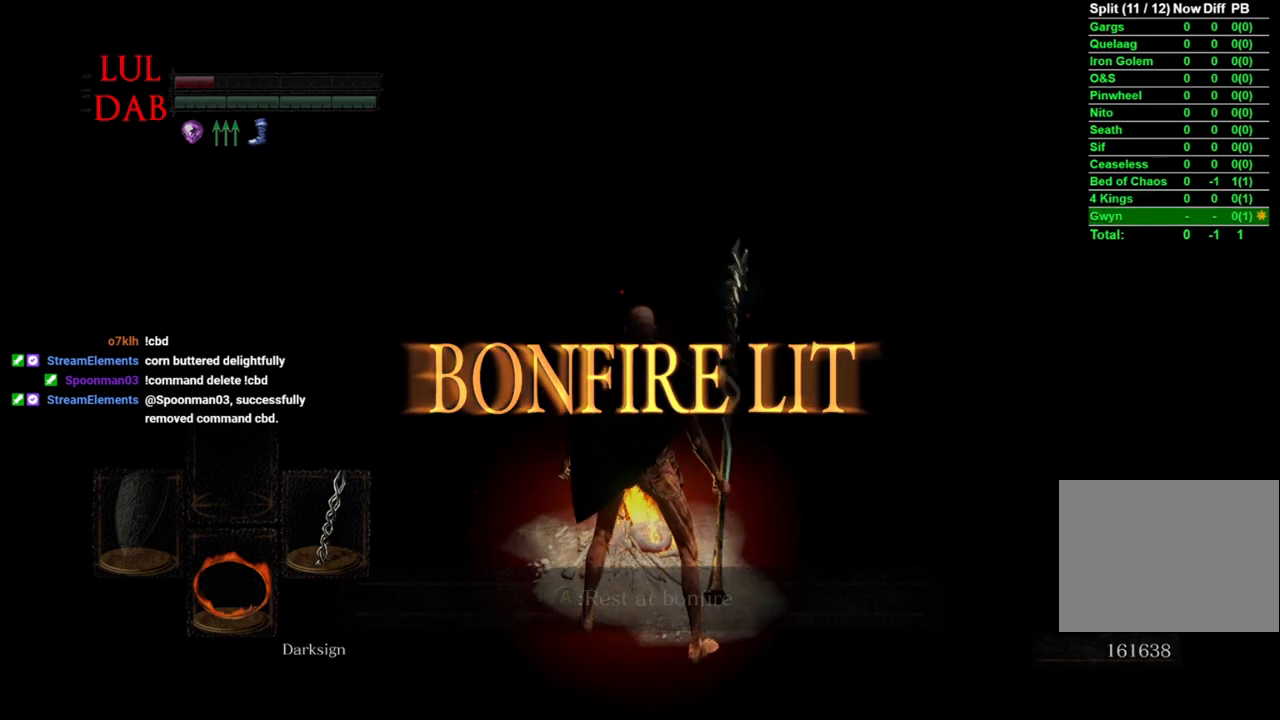
{"buttons": [], "left_stick": "center", "right_stick": "center", "events": [[267, "CROSS", "down"], [383, "CROSS", "up"]]}
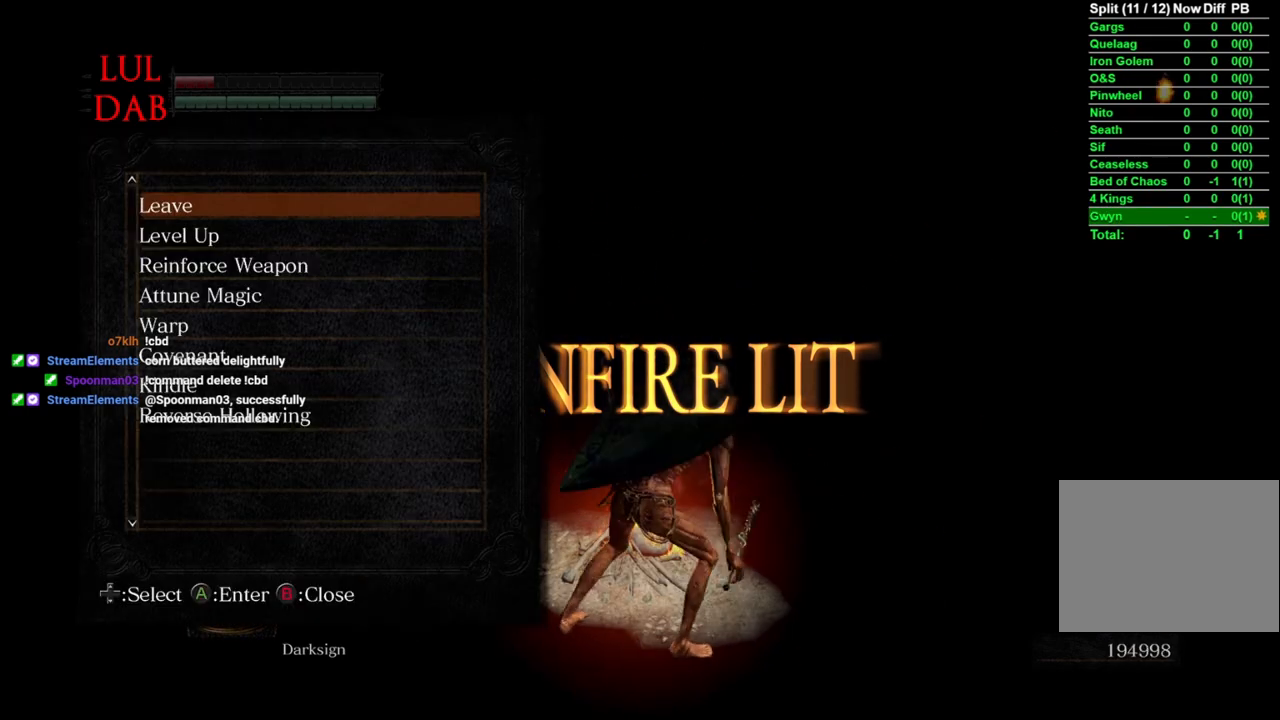
{"buttons": [], "left_stick": "center", "right_stick": "center", "events": []}
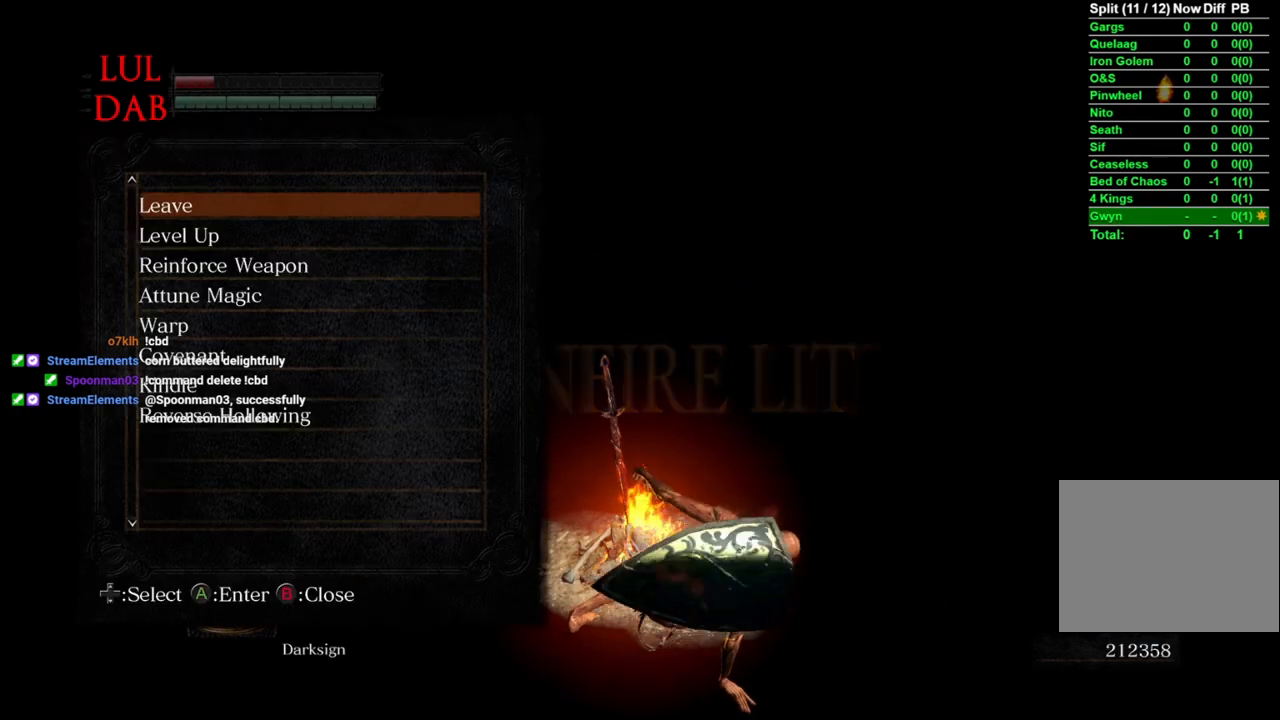
{"buttons": ["DPAD_DOWN"], "left_stick": "center", "right_stick": "center", "events": [[167, "DPAD_DOWN", "down"], [267, "DPAD_DOWN", "up"], [317, "DPAD_DOWN", "down"], [400, "DPAD_DOWN", "up"], [450, "DPAD_DOWN", "down"]]}
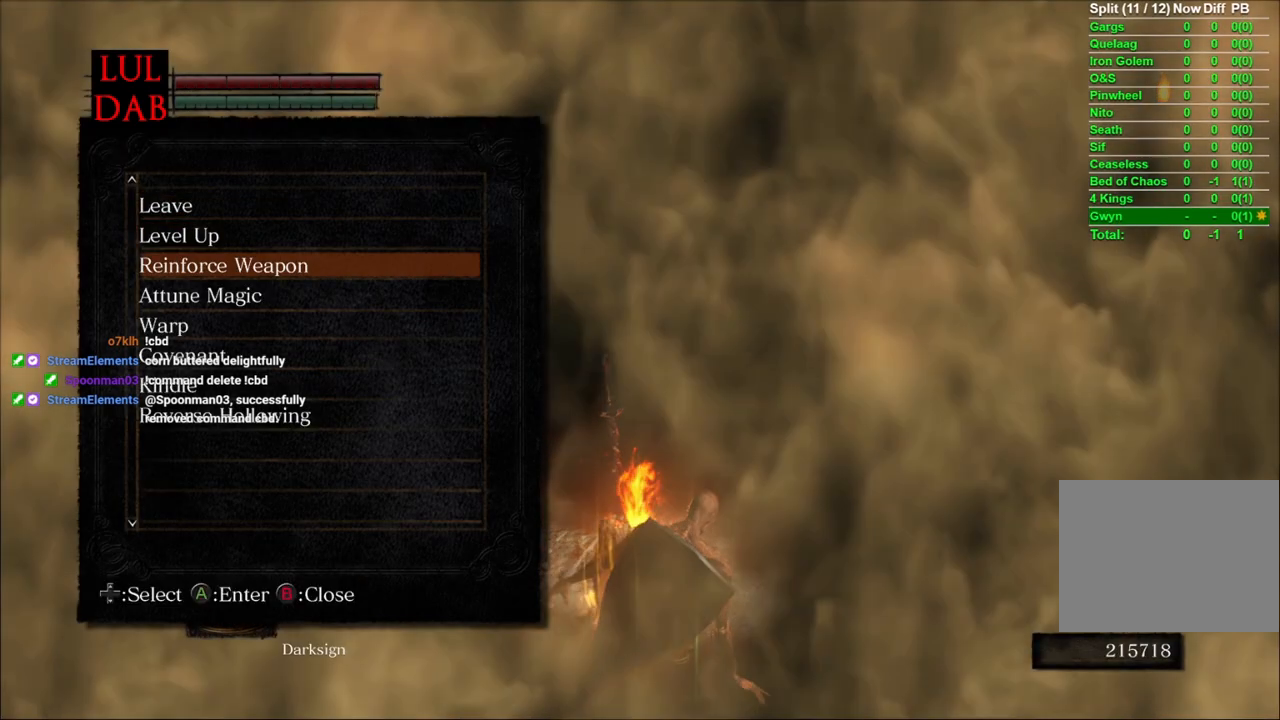
{"buttons": [], "left_stick": "center", "right_stick": "center", "events": [[17, "DPAD_DOWN", "up"], [83, "DPAD_DOWN", "down"], [167, "DPAD_DOWN", "up"], [200, "CROSS", "down"], [317, "CROSS", "up"]]}
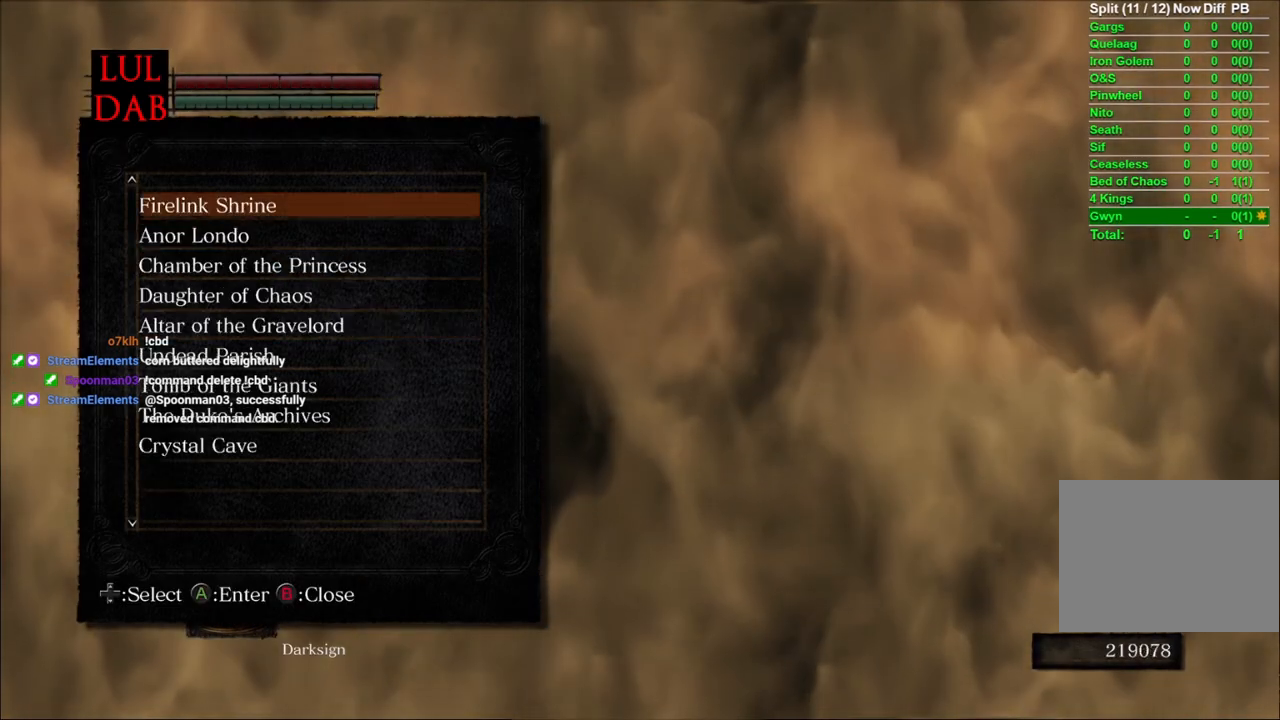
{"buttons": ["CROSS"], "left_stick": "center", "right_stick": "center", "events": [[400, "CROSS", "down"]]}
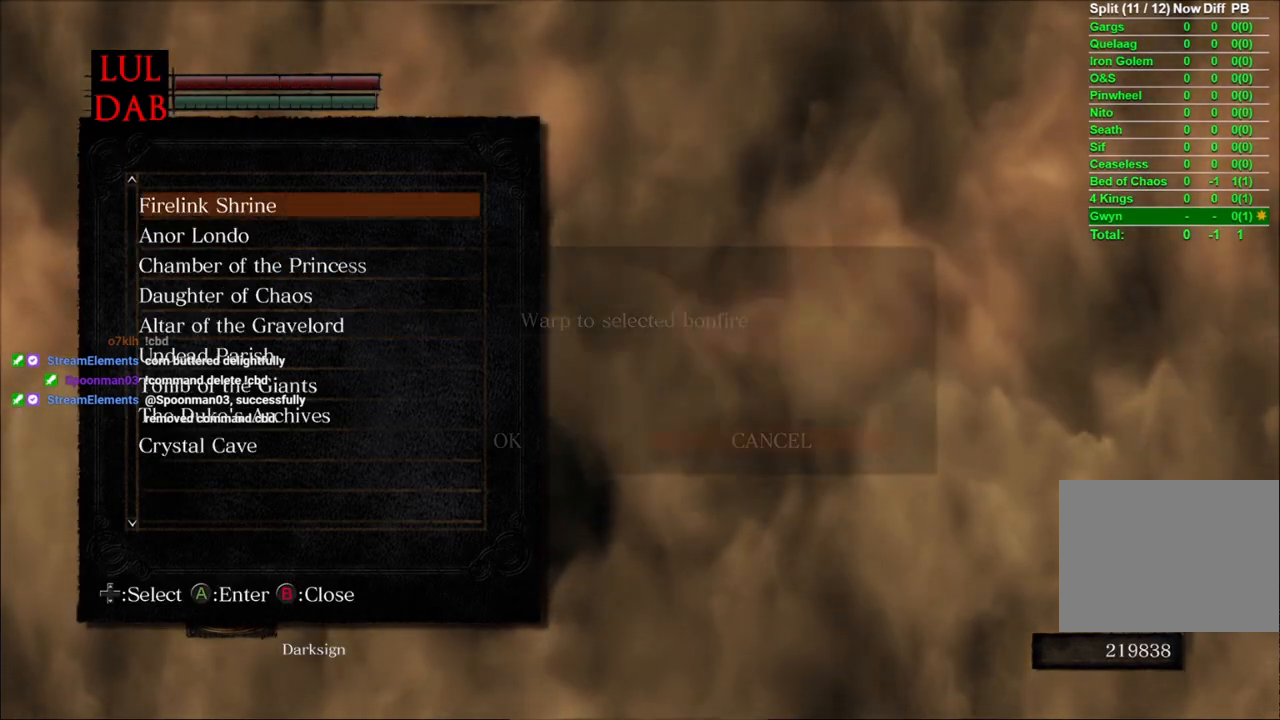
{"buttons": [], "left_stick": "center", "right_stick": "center", "events": [[17, "CROSS", "up"], [350, "DPAD_LEFT", "down"], [467, "DPAD_LEFT", "up"]]}
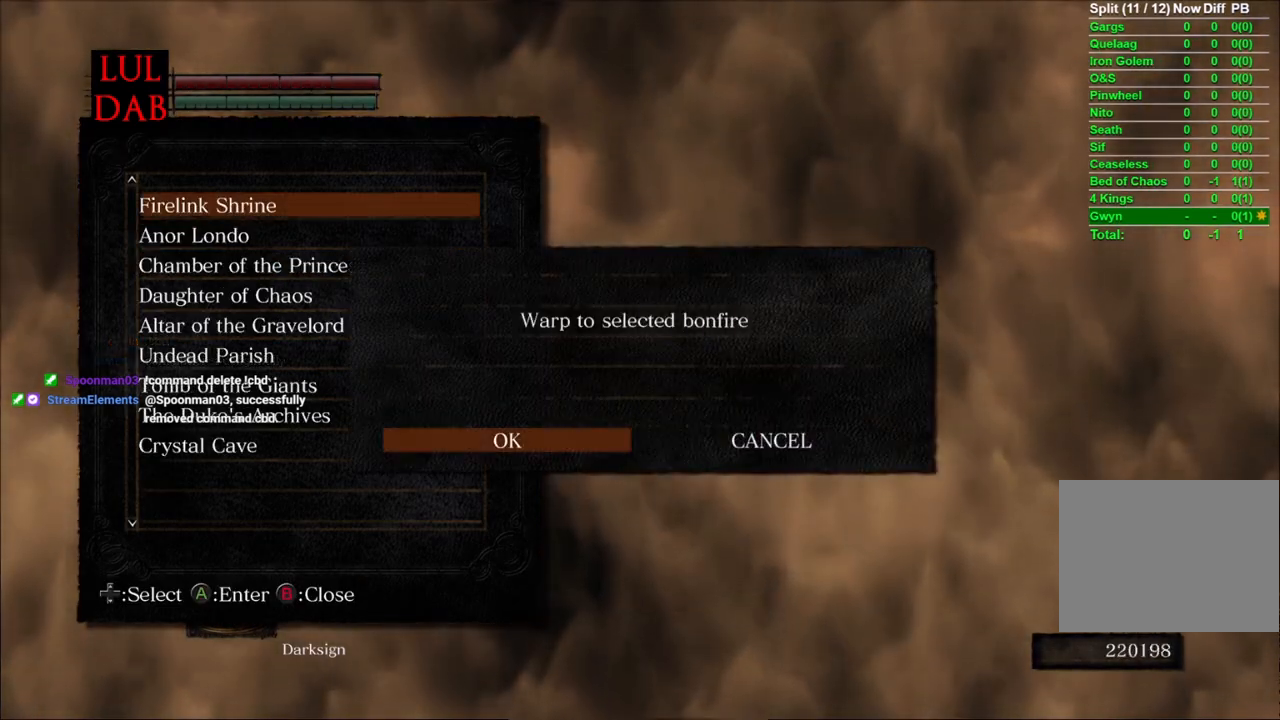
{"buttons": [], "left_stick": "center", "right_stick": "center", "events": [[33, "CROSS", "down"], [150, "CROSS", "up"]]}
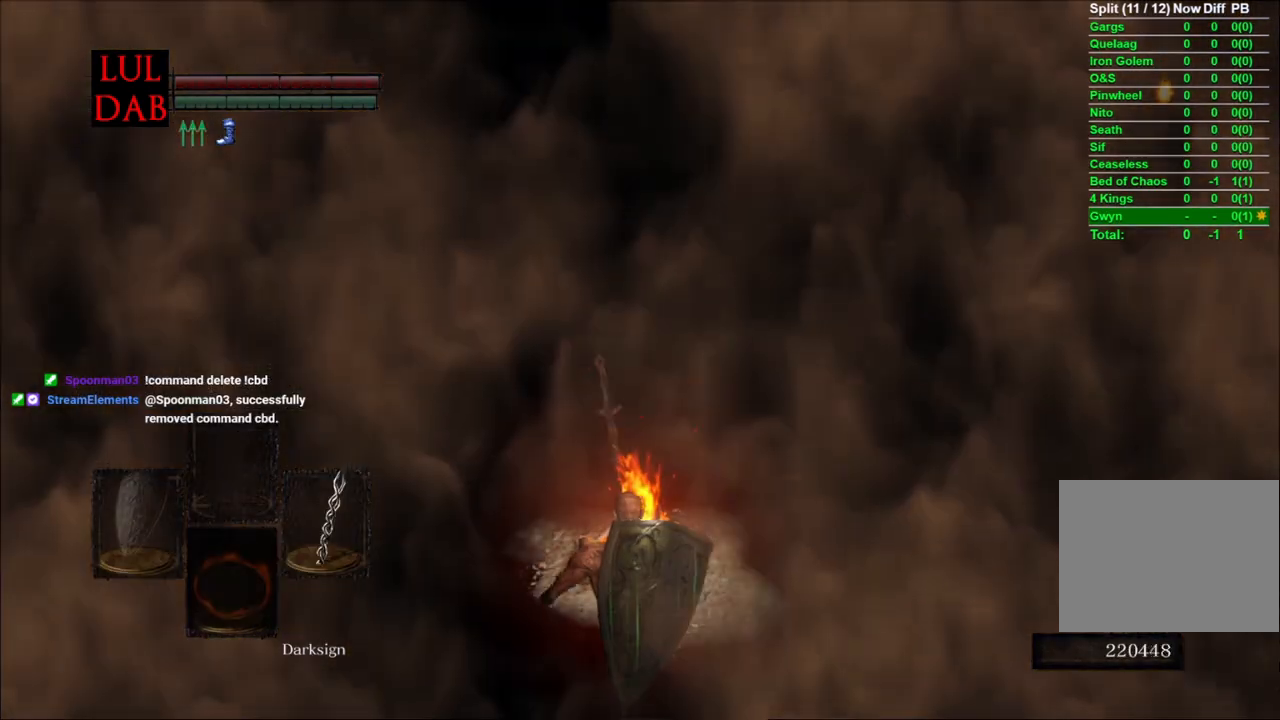
{"buttons": [], "left_stick": "center", "right_stick": "center", "events": []}
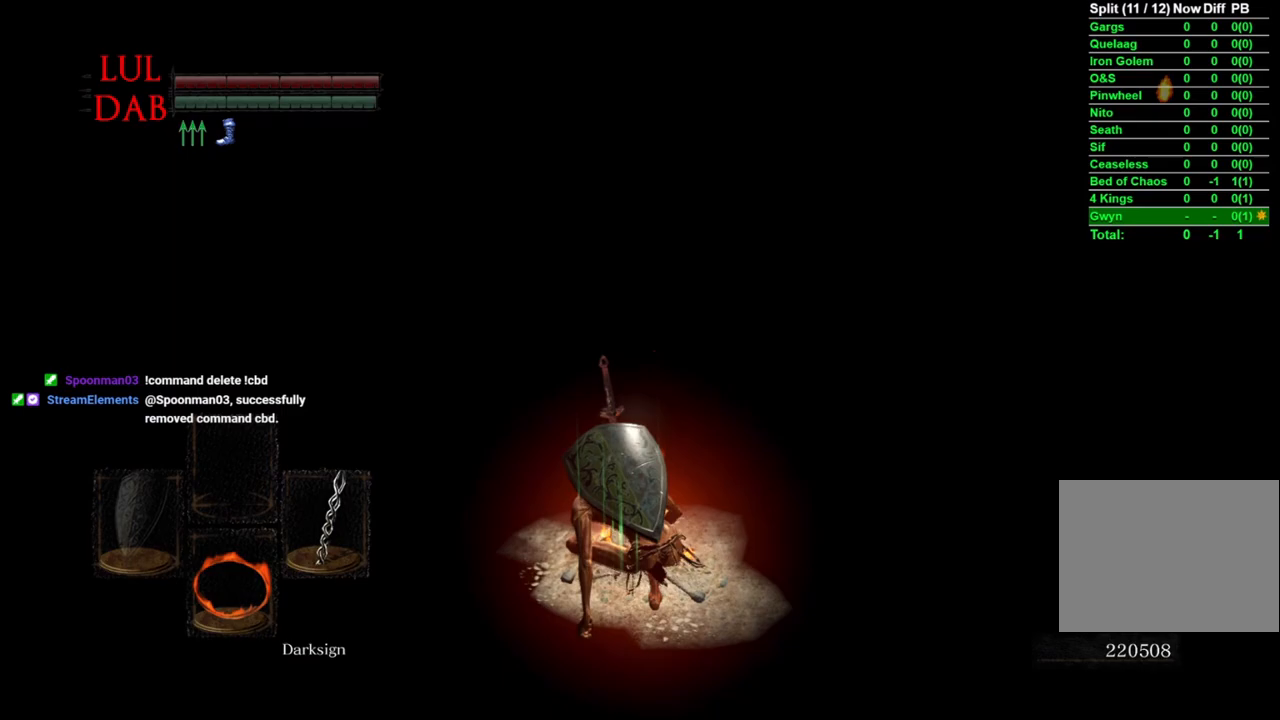
{"buttons": [], "left_stick": "center", "right_stick": "center", "events": []}
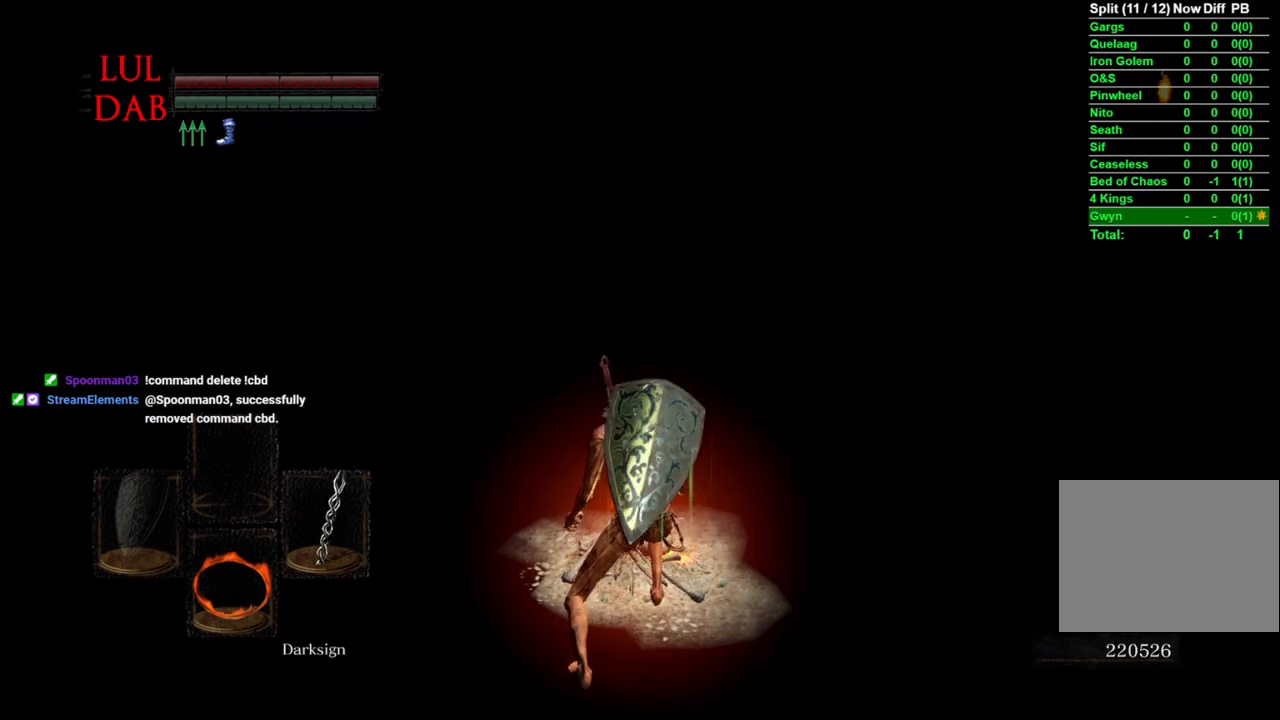
{"buttons": [], "left_stick": "center", "right_stick": "center", "events": []}
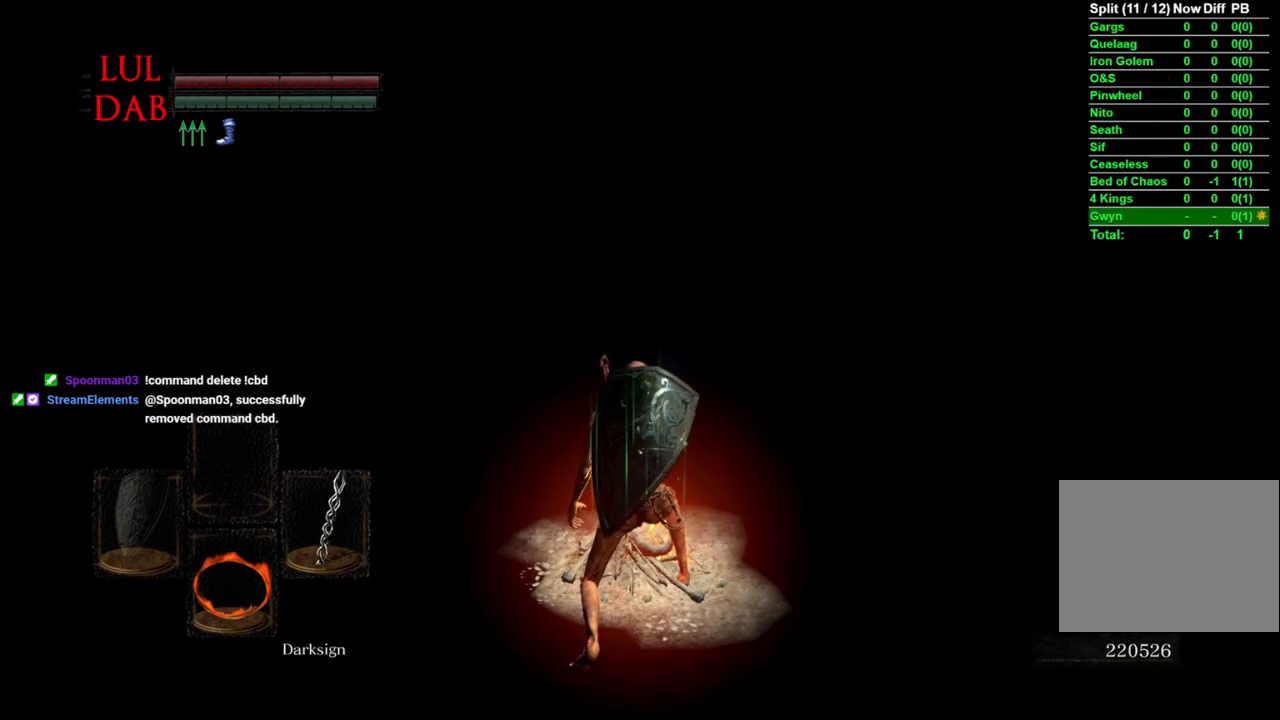
{"buttons": [], "left_stick": "center", "right_stick": "center", "events": []}
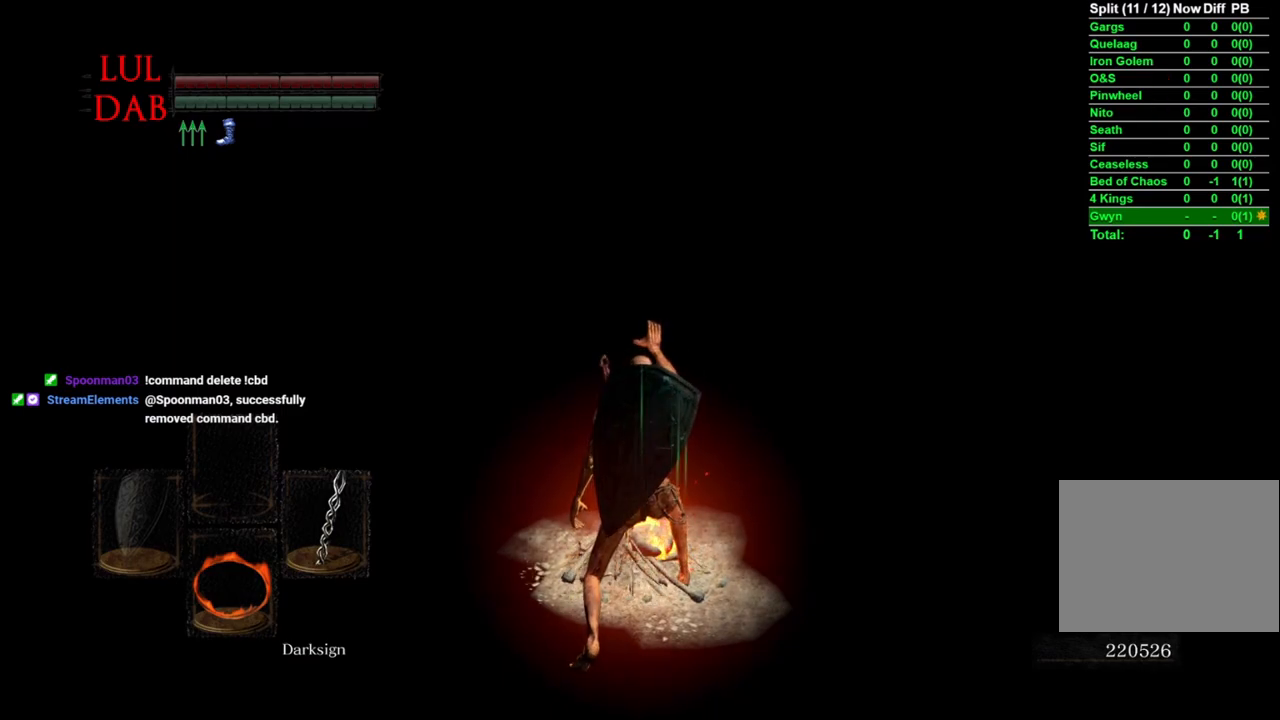
{"buttons": [], "left_stick": "center", "right_stick": "center", "events": [[333, "R1", "down"], [467, "R1", "up"]]}